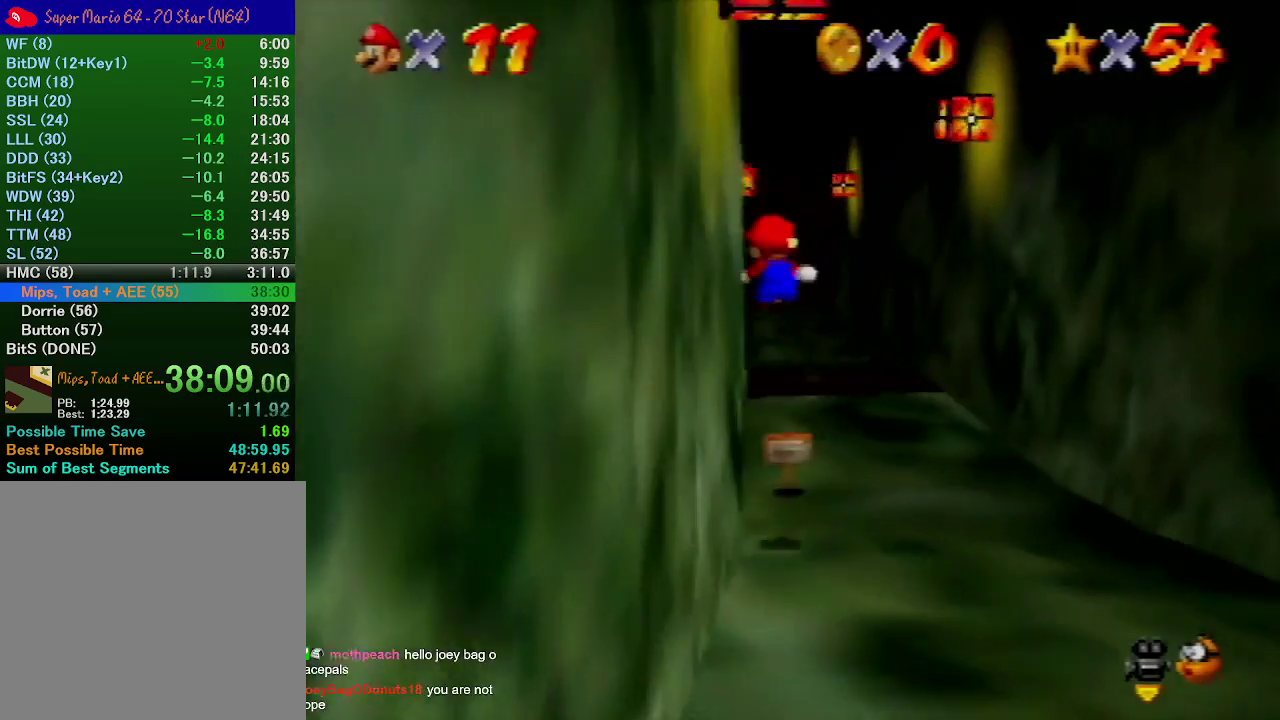
Gameplay with a controller (Nintendo layout); each line is a JSON object with the inputs held at the frame after it. "events" lists button and stick changes between this image and that frame as [ms after this image, input, new state], when the widget could be followed in between. Not read: L3 R3 START.
{"buttons": [], "left_stick": "up", "events": []}
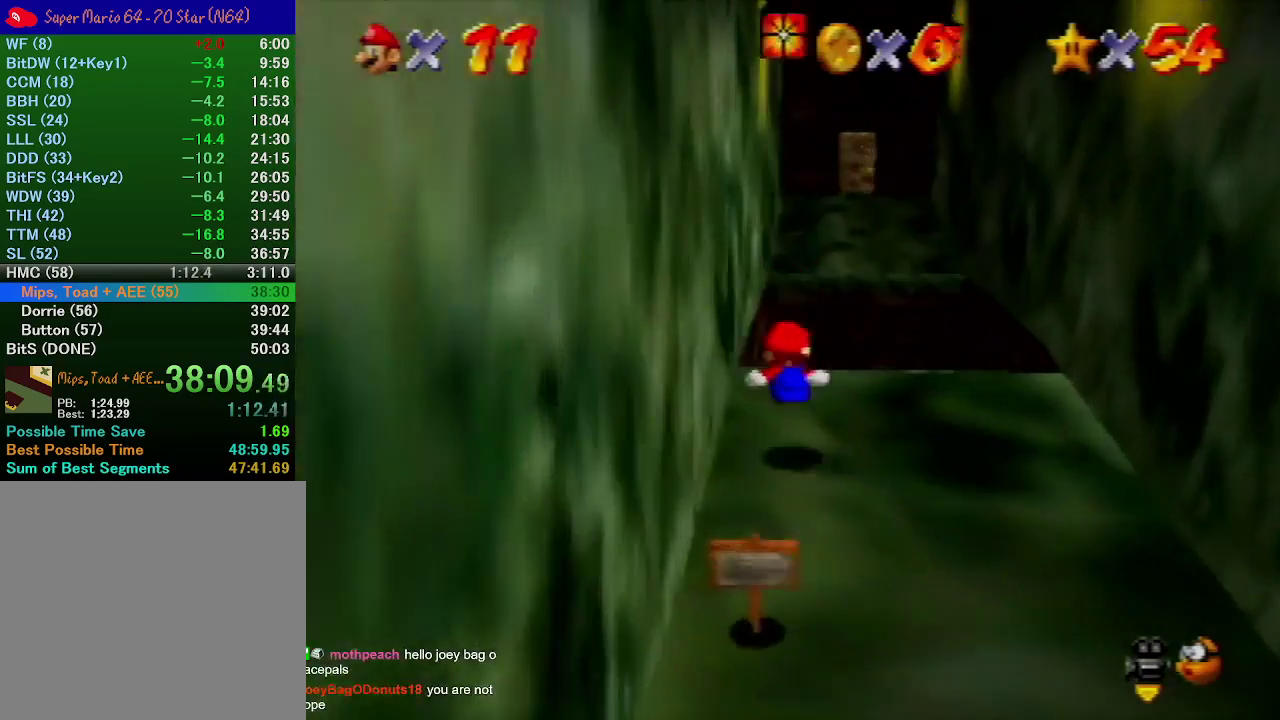
{"buttons": ["C_DOWN"], "left_stick": "up", "events": [[67, "A", "down"], [167, "A", "up"], [500, "C_DOWN", "down"]]}
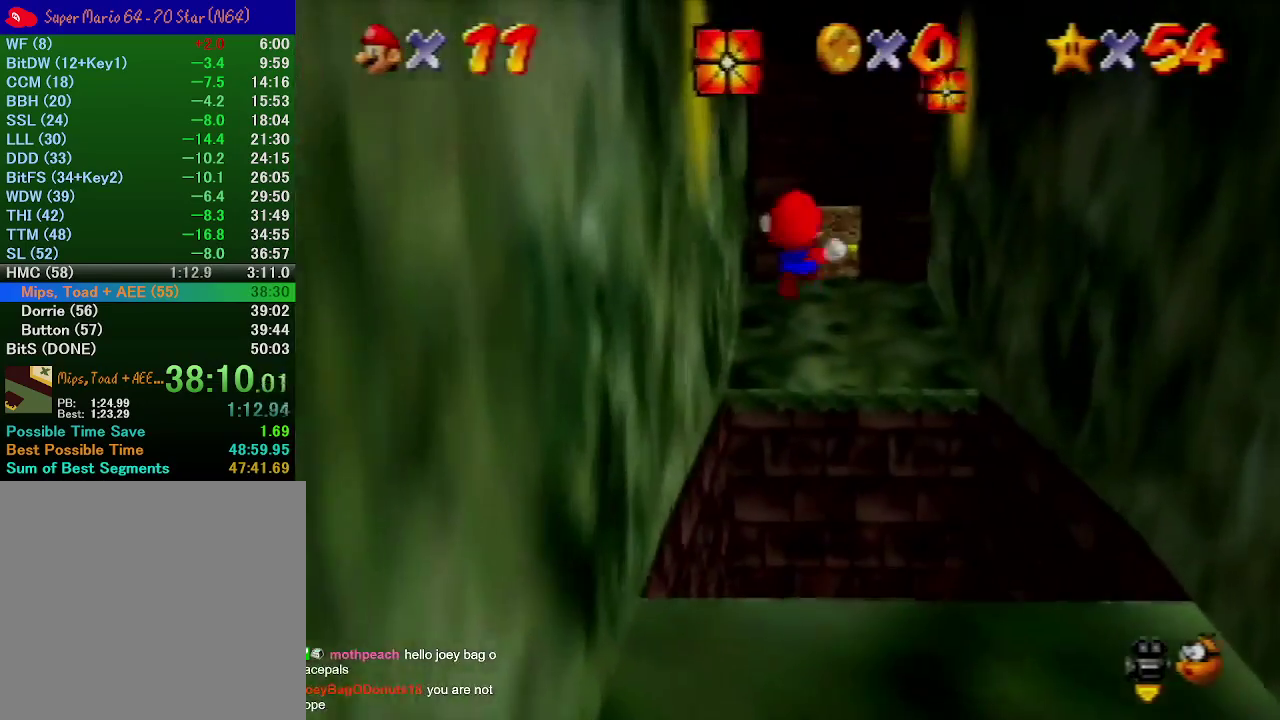
{"buttons": [], "left_stick": "up", "events": [[100, "C_DOWN", "up"]]}
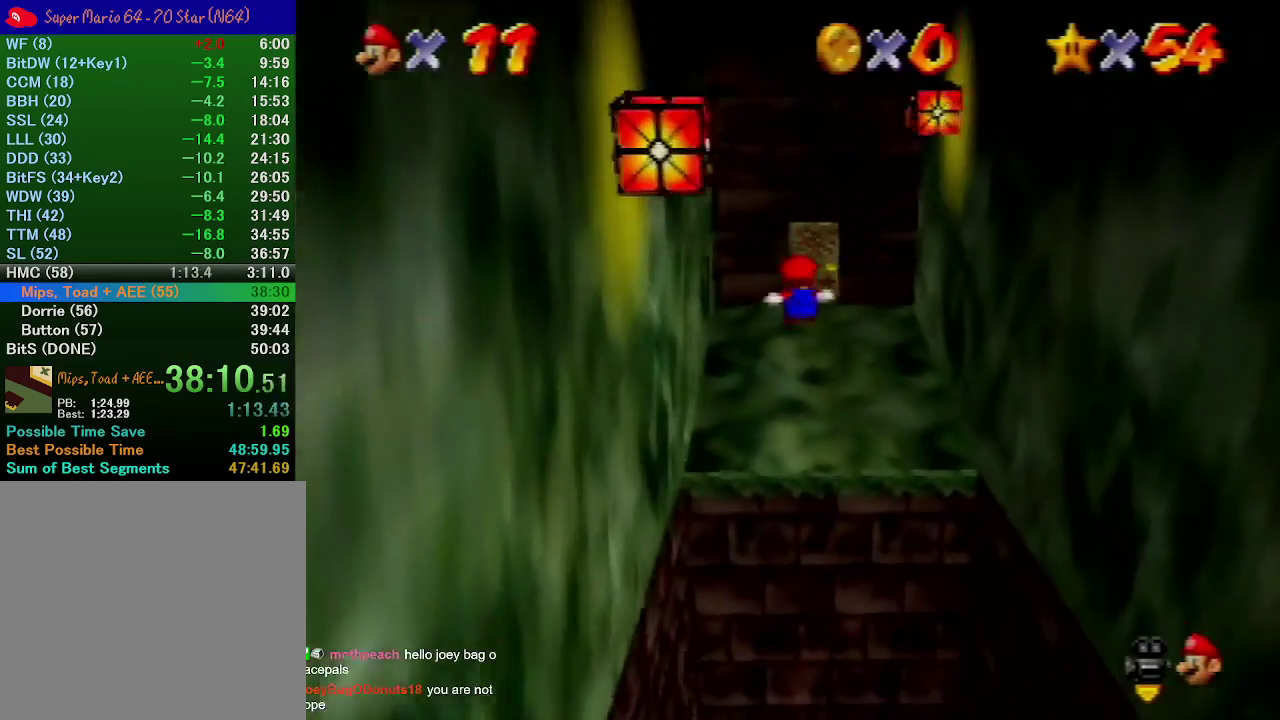
{"buttons": [], "left_stick": "up", "events": []}
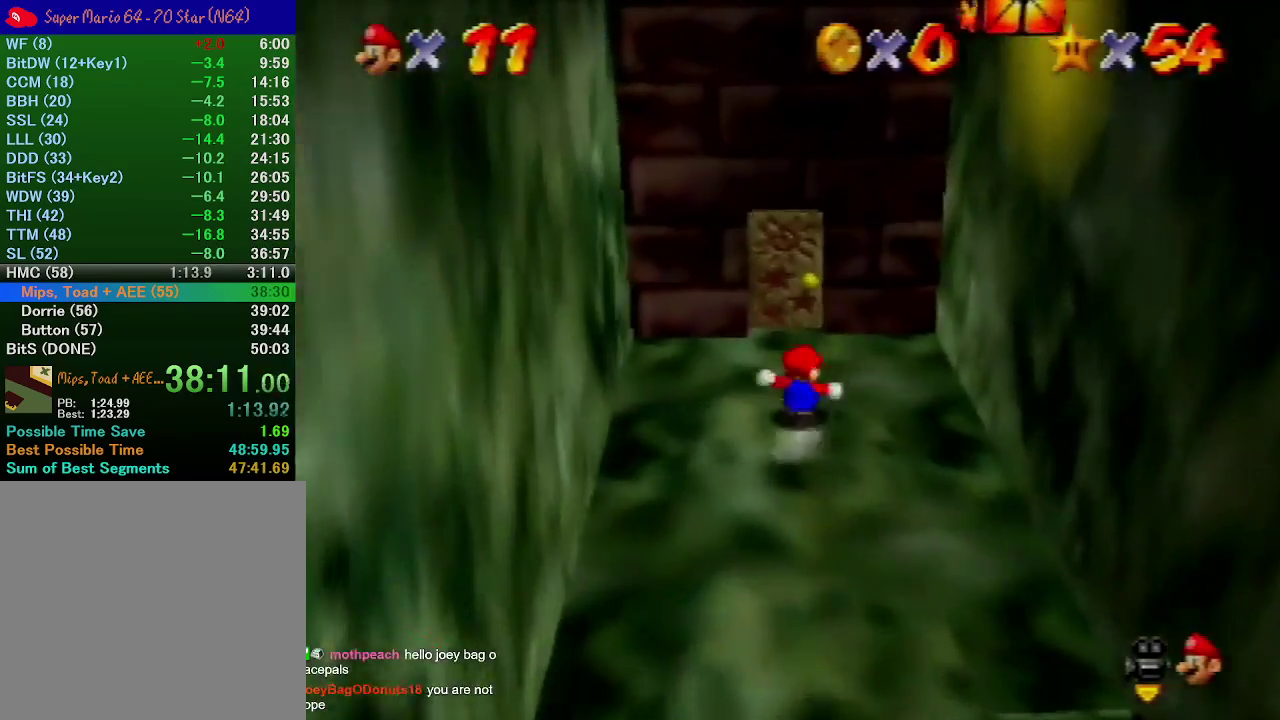
{"buttons": [], "left_stick": "up-right", "events": [[233, "left_stick", "center"], [500, "left_stick", "up-right"]]}
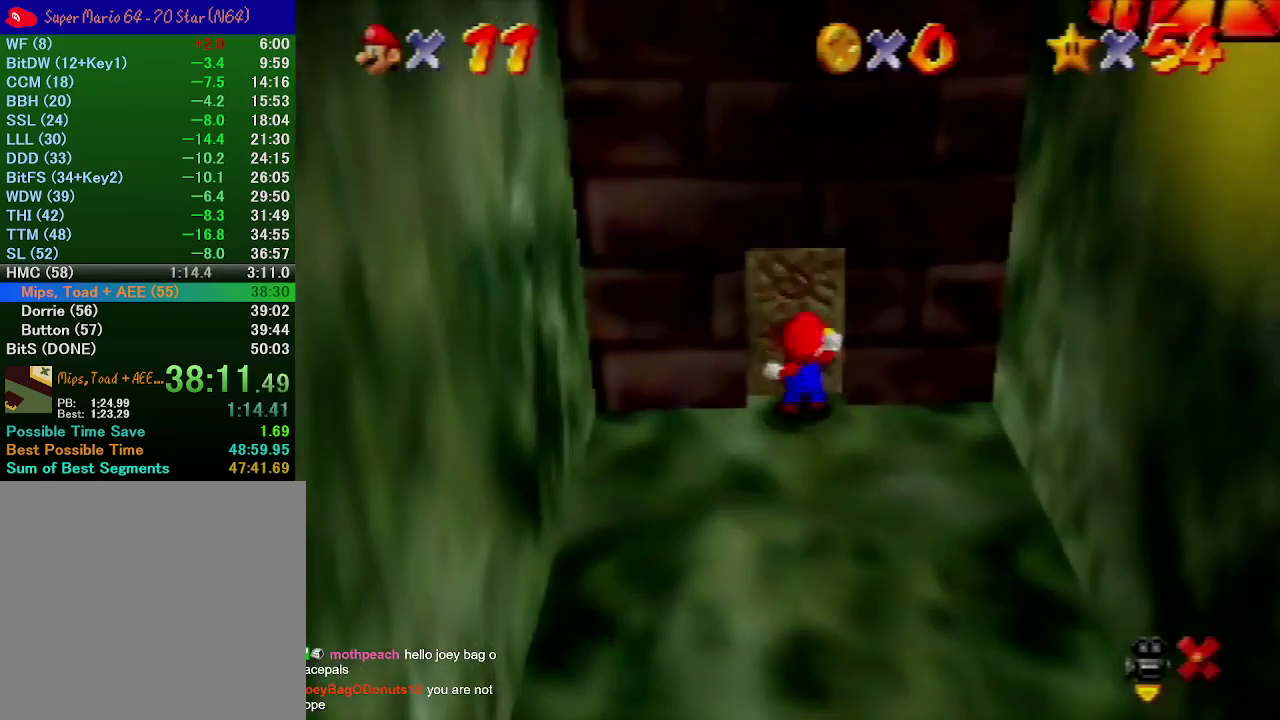
{"buttons": [], "left_stick": "up", "events": [[133, "left_stick", "up"]]}
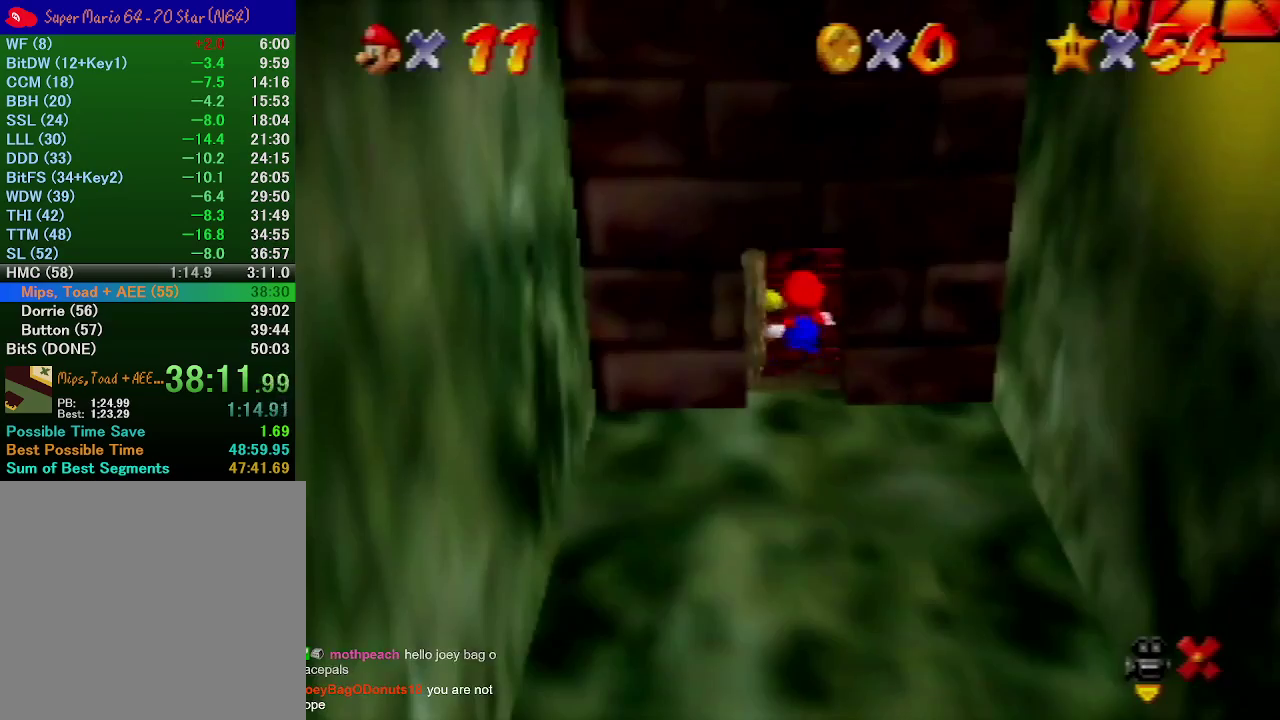
{"buttons": [], "left_stick": "up", "events": []}
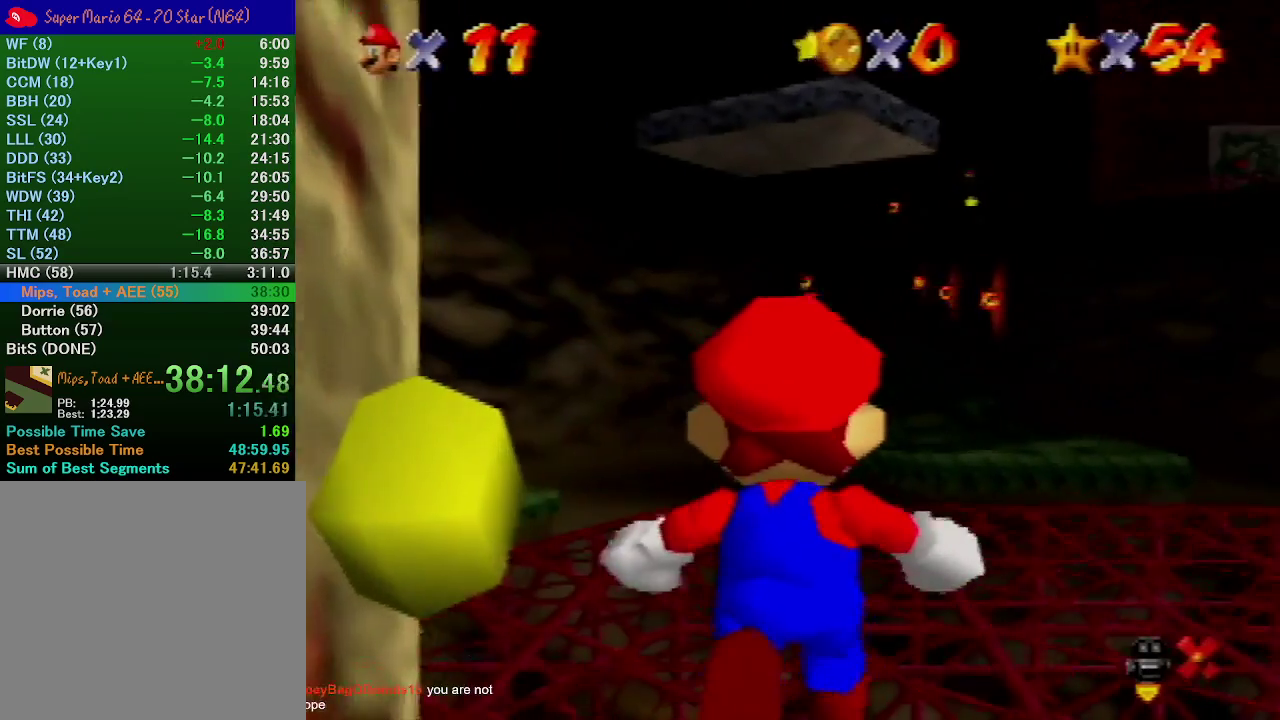
{"buttons": [], "left_stick": "up", "events": []}
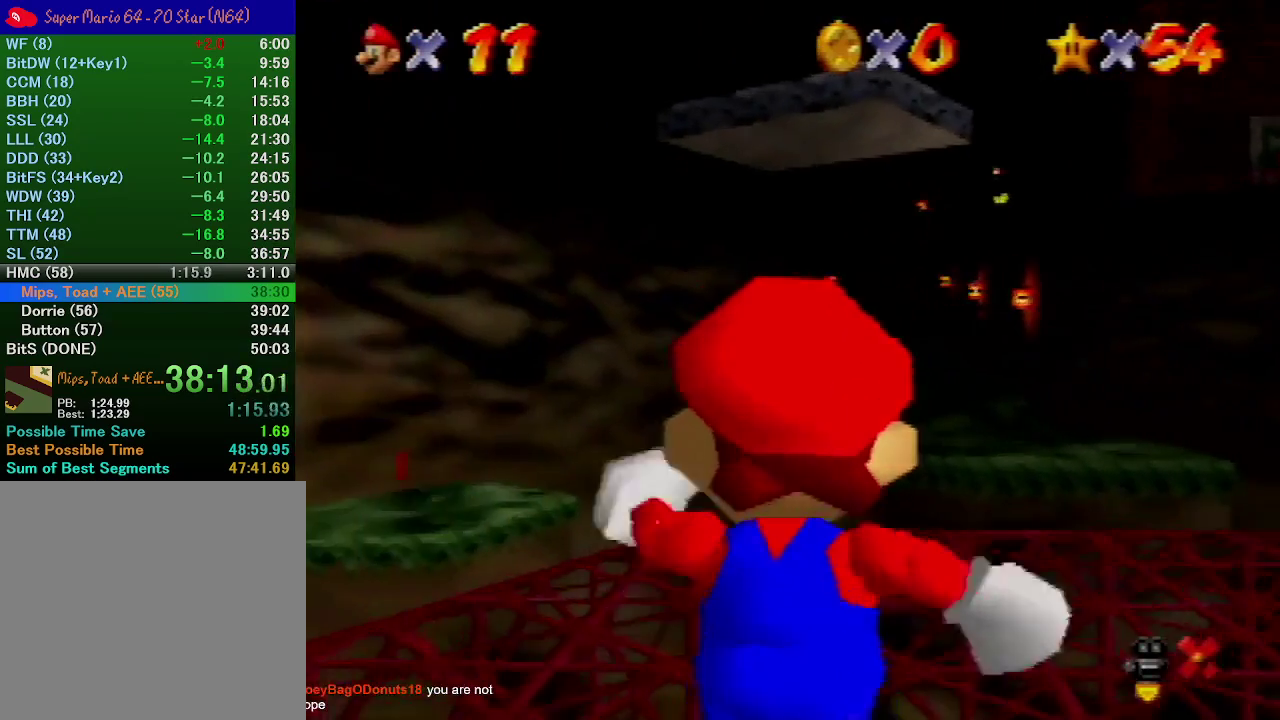
{"buttons": [], "left_stick": "up", "events": [[67, "A", "down"], [167, "B", "down"], [300, "A", "up"], [300, "B", "up"]]}
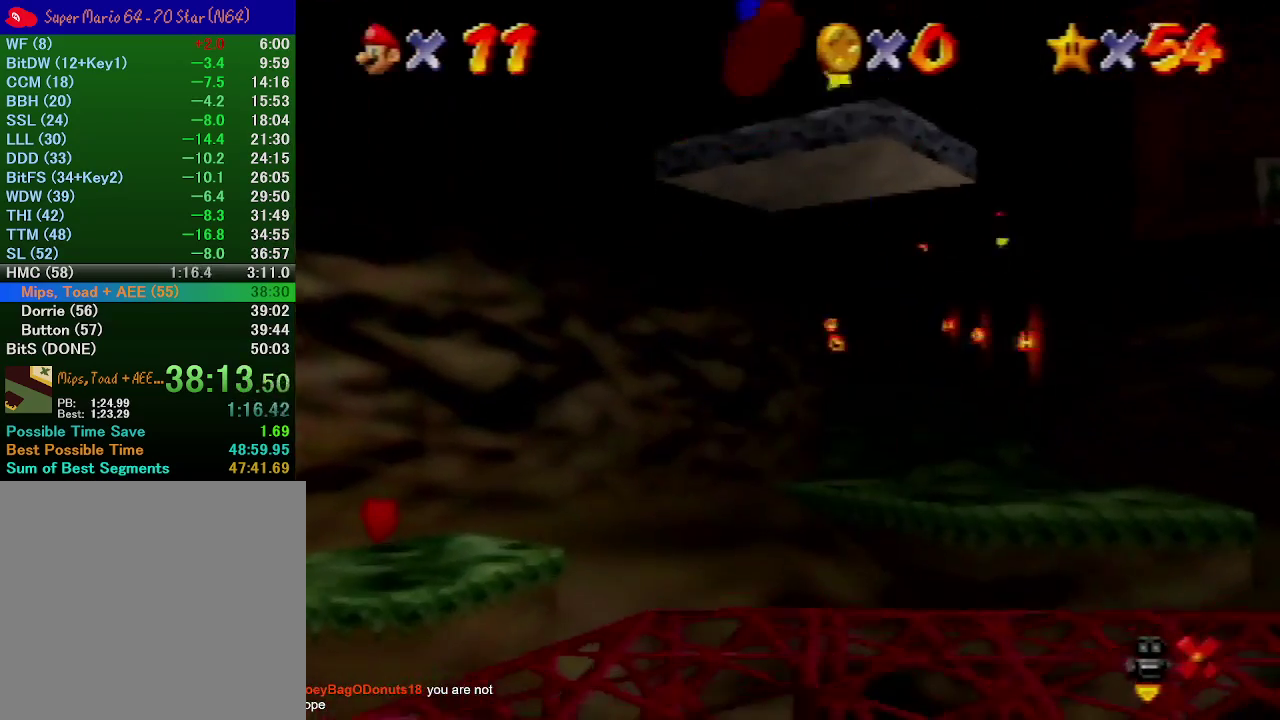
{"buttons": [], "left_stick": "up", "events": []}
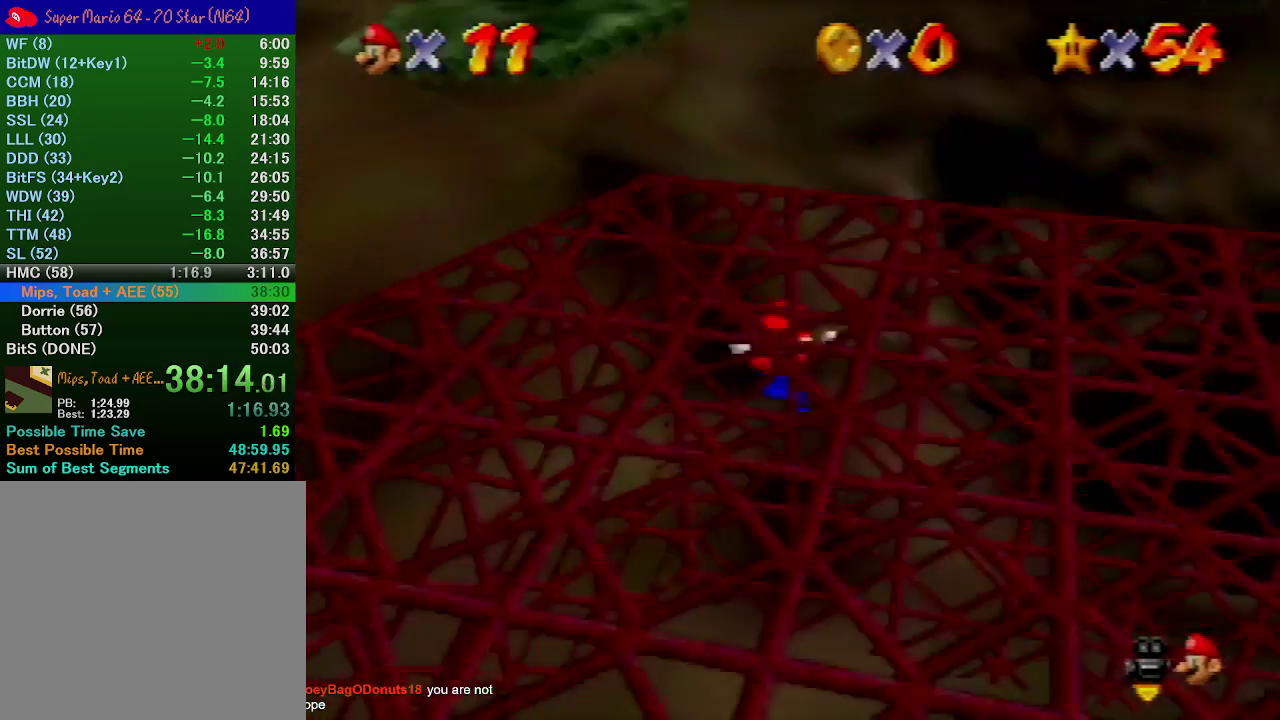
{"buttons": [], "left_stick": "up", "events": [[167, "A", "down"], [400, "A", "up"]]}
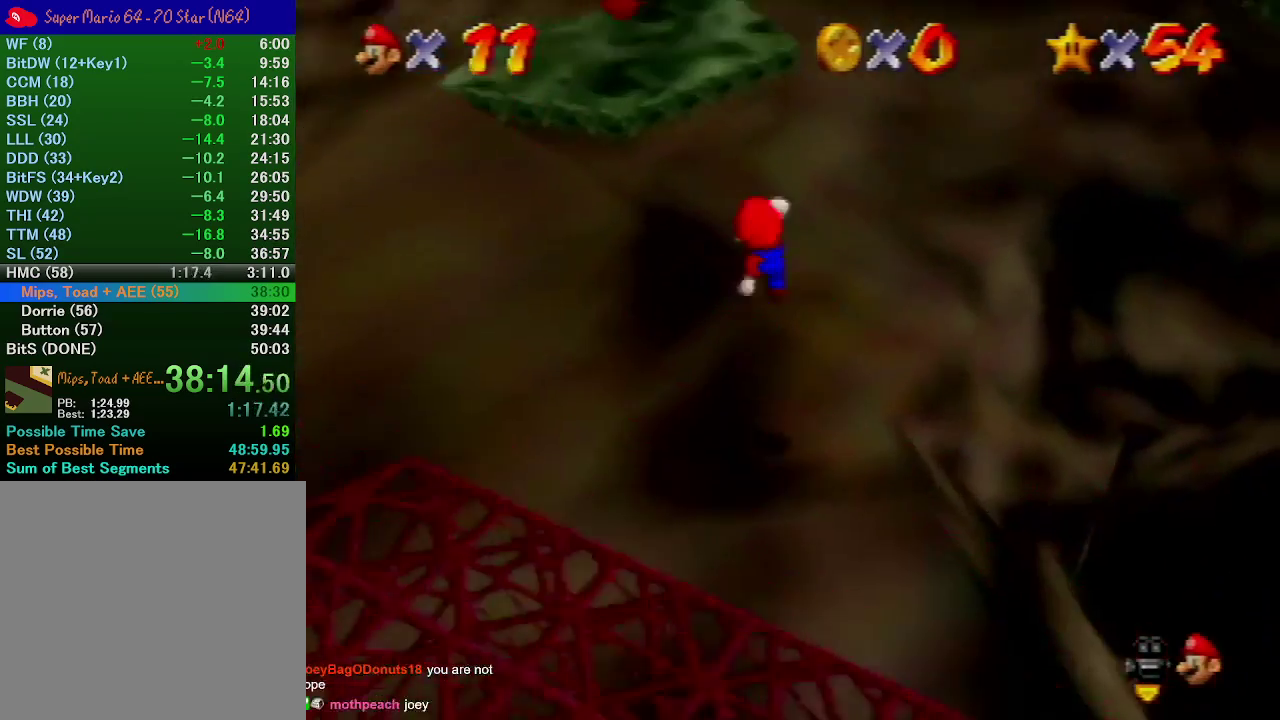
{"buttons": ["A"], "left_stick": "up-left", "events": [[433, "A", "down"], [433, "left_stick", "up-left"]]}
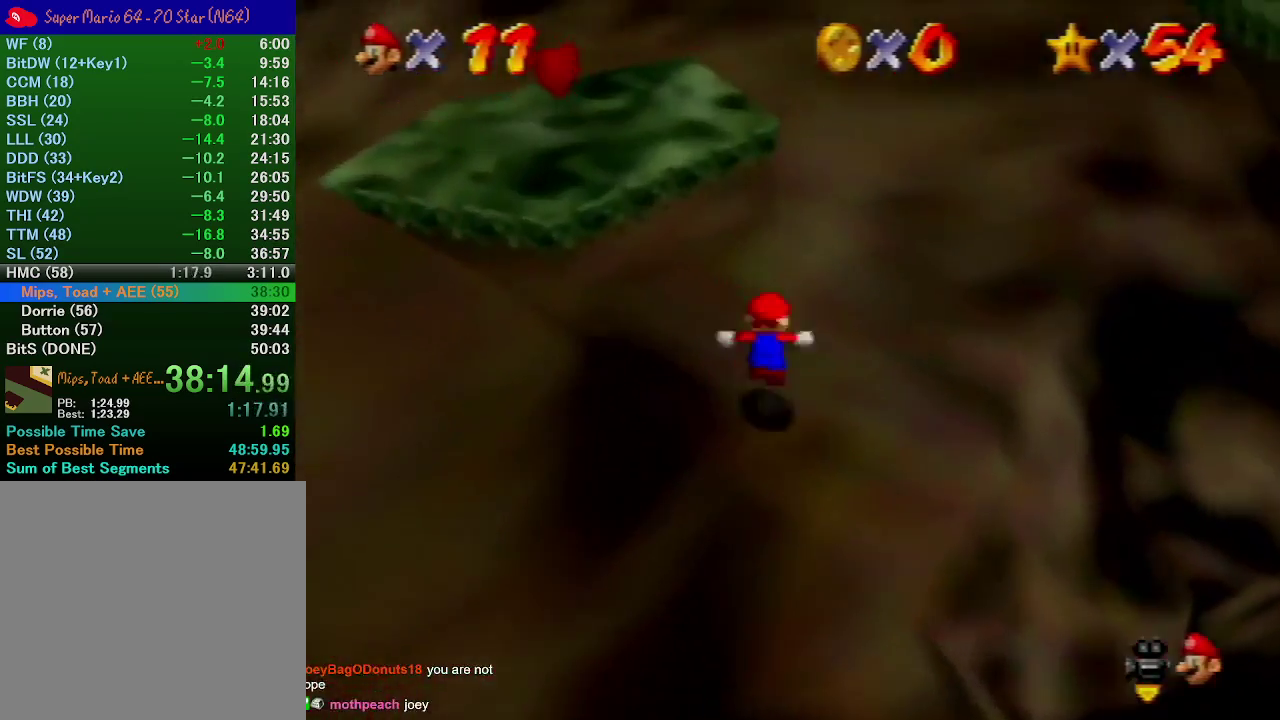
{"buttons": [], "left_stick": "up", "events": [[200, "A", "up"], [500, "left_stick", "up"]]}
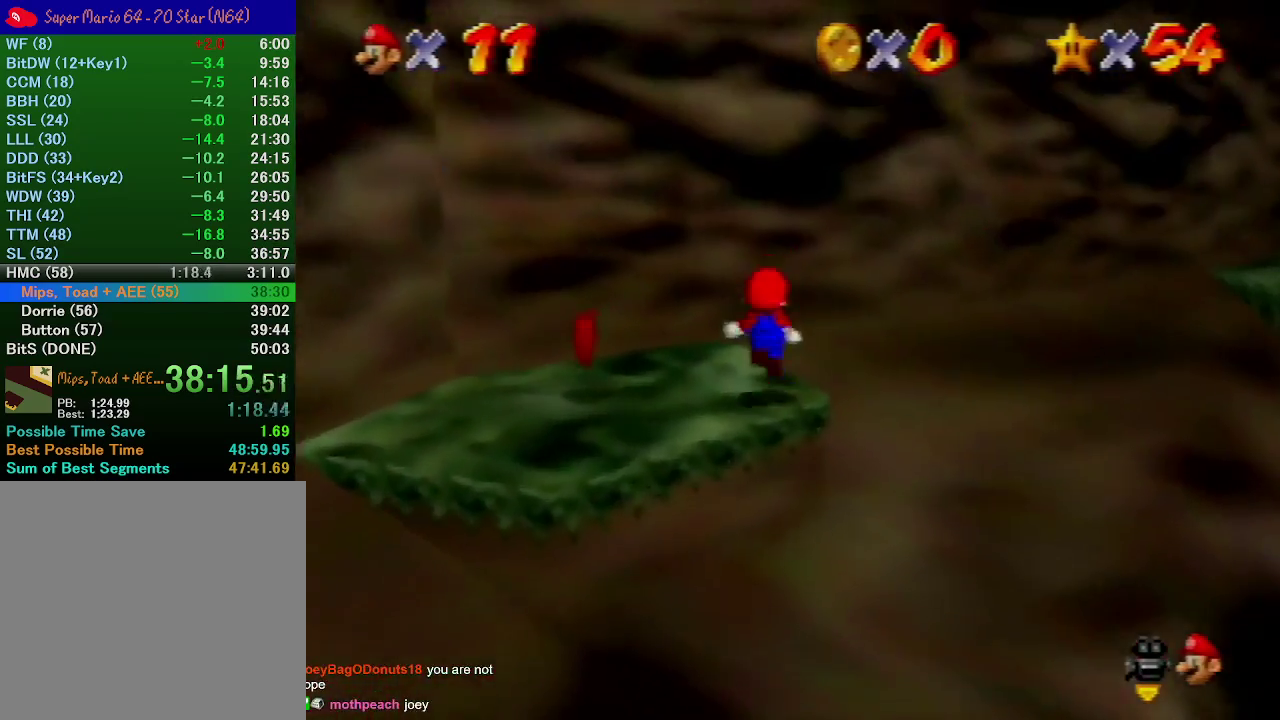
{"buttons": [], "left_stick": "up", "events": [[100, "A", "down"], [467, "A", "up"]]}
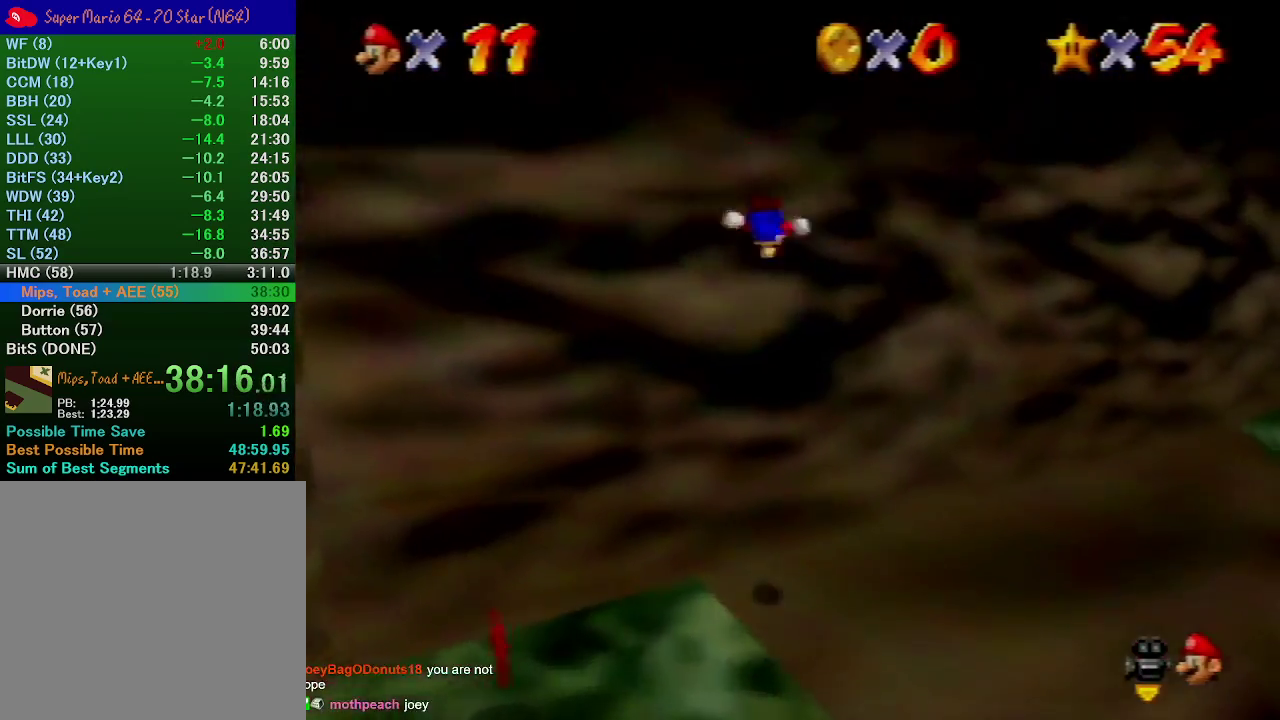
{"buttons": ["A"], "left_stick": "up-right", "events": [[33, "A", "down"], [67, "left_stick", "up-right"]]}
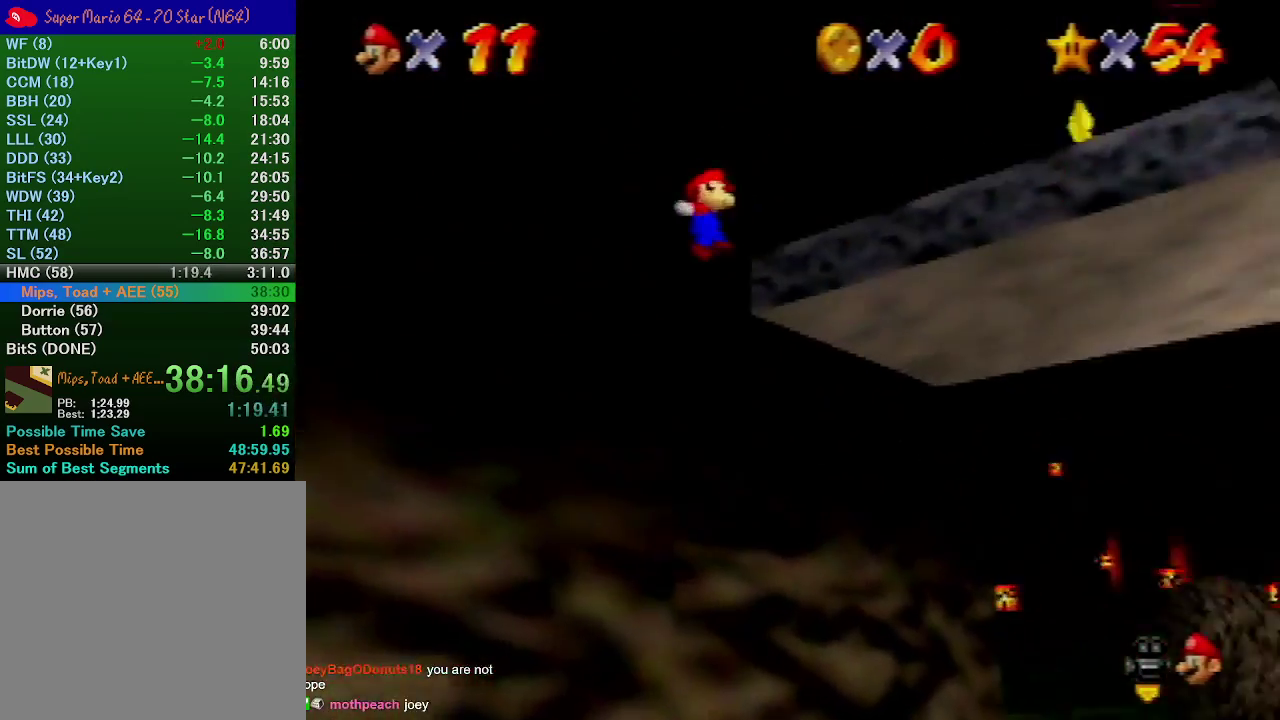
{"buttons": [], "left_stick": "right", "events": [[67, "A", "up"], [200, "left_stick", "right"], [233, "A", "down"], [433, "A", "up"]]}
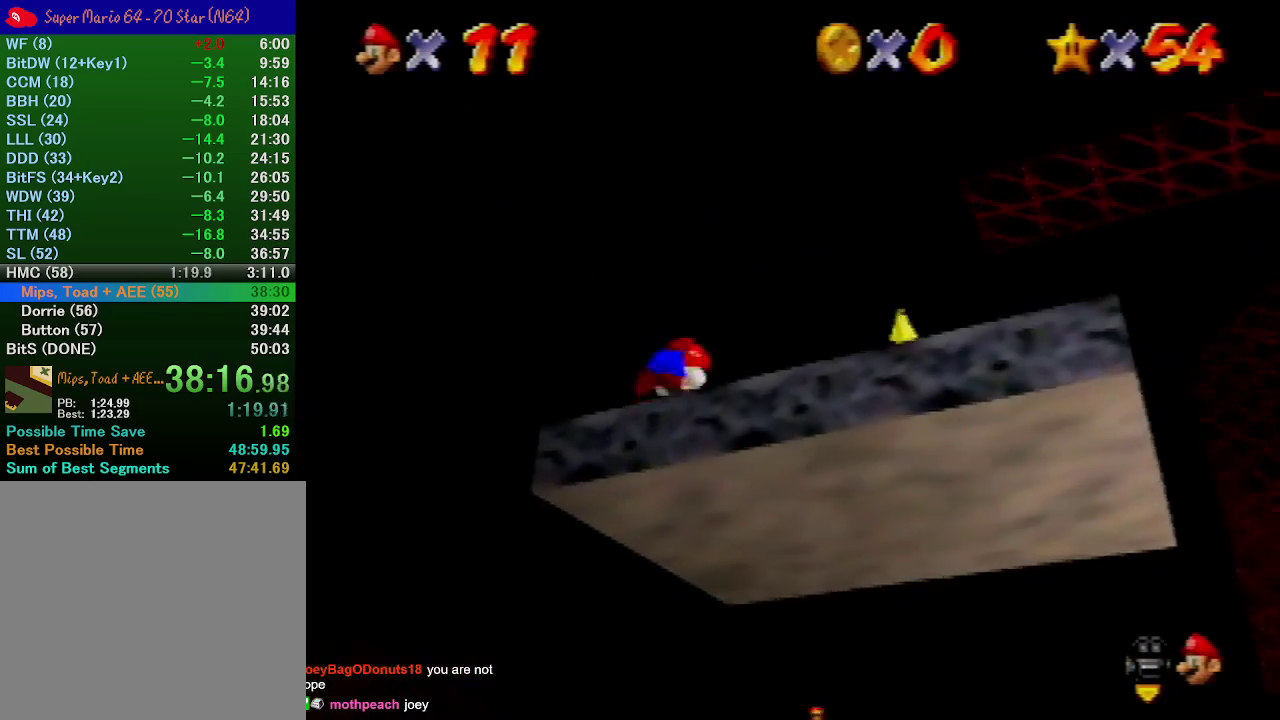
{"buttons": [], "left_stick": "up-right", "events": [[300, "left_stick", "up-right"]]}
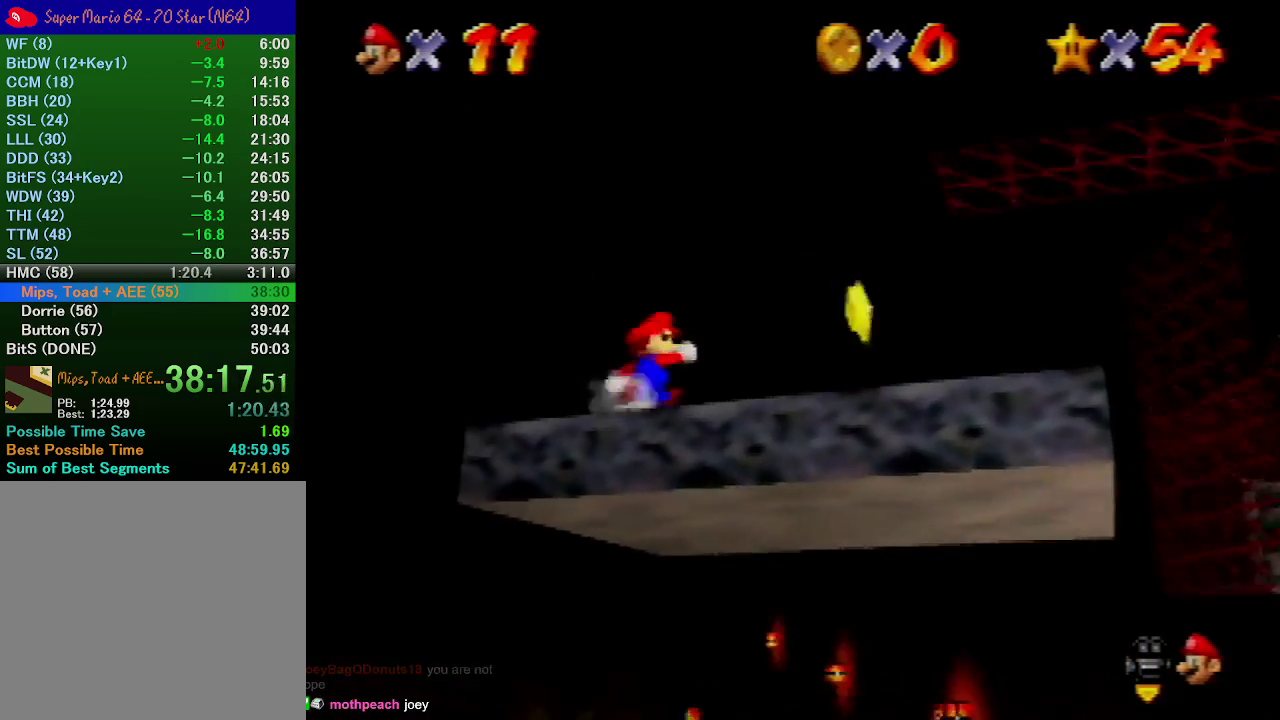
{"buttons": [], "left_stick": "up", "events": [[33, "A", "down"], [167, "A", "up"], [333, "left_stick", "up"]]}
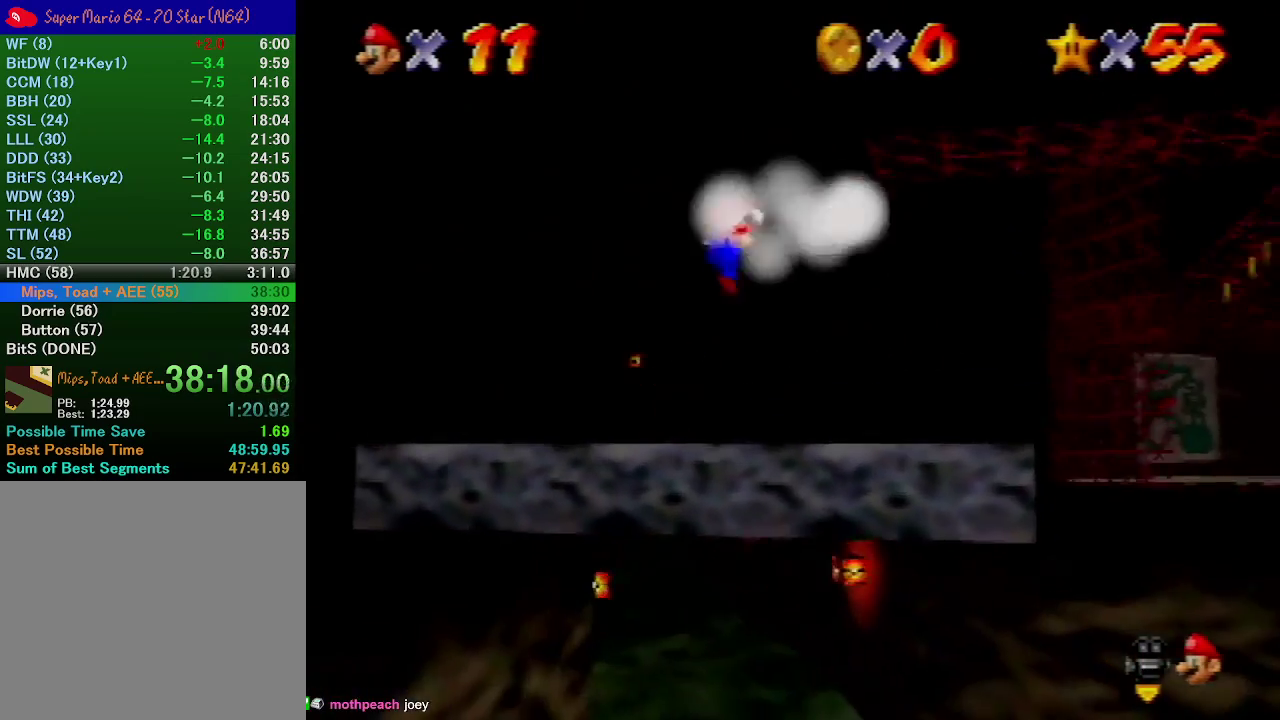
{"buttons": [], "left_stick": "center", "events": [[133, "left_stick", "center"]]}